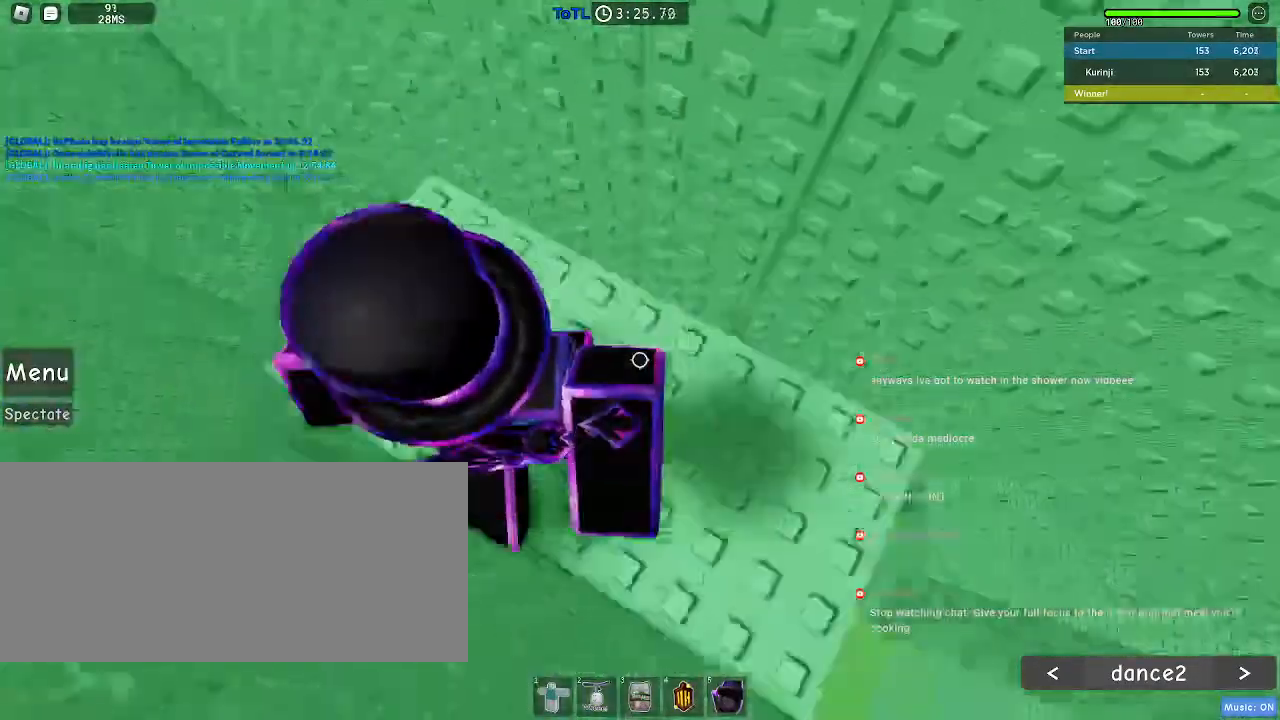
Gameplay with keyboard and mouse; each line is a JSON object with the keys and mouse buttons held at the frame after it. "events" lists presses ("down") and releases ("up") of "a", "ctrl", "d", "e", "f", "q", "r", "s", "shift", "space", "tab", "w", "mouse_left", "mouse_wheel", "mouse_right", "mouse_mb4" and "mouse_mb5" between this image and that frame as [ms after this image, input, new state], when the widget could be followed in between. "mouse_left", "mouse_wheel", "mouse_right", "mouse_mb4", "mouse_mb5" = the "left", "wheel", "right", "mb4", "mb5" buttons of the "mouse" list. No other keys are recorded. "wheel" means that the mouse wheel is clicked or scrolled. Mouse movement is not recorded.
{"keys": ["w"], "mouse": [], "events": [[150, "mouse_wheel", "down"], [333, "mouse_wheel", "up"], [417, "w", "down"]]}
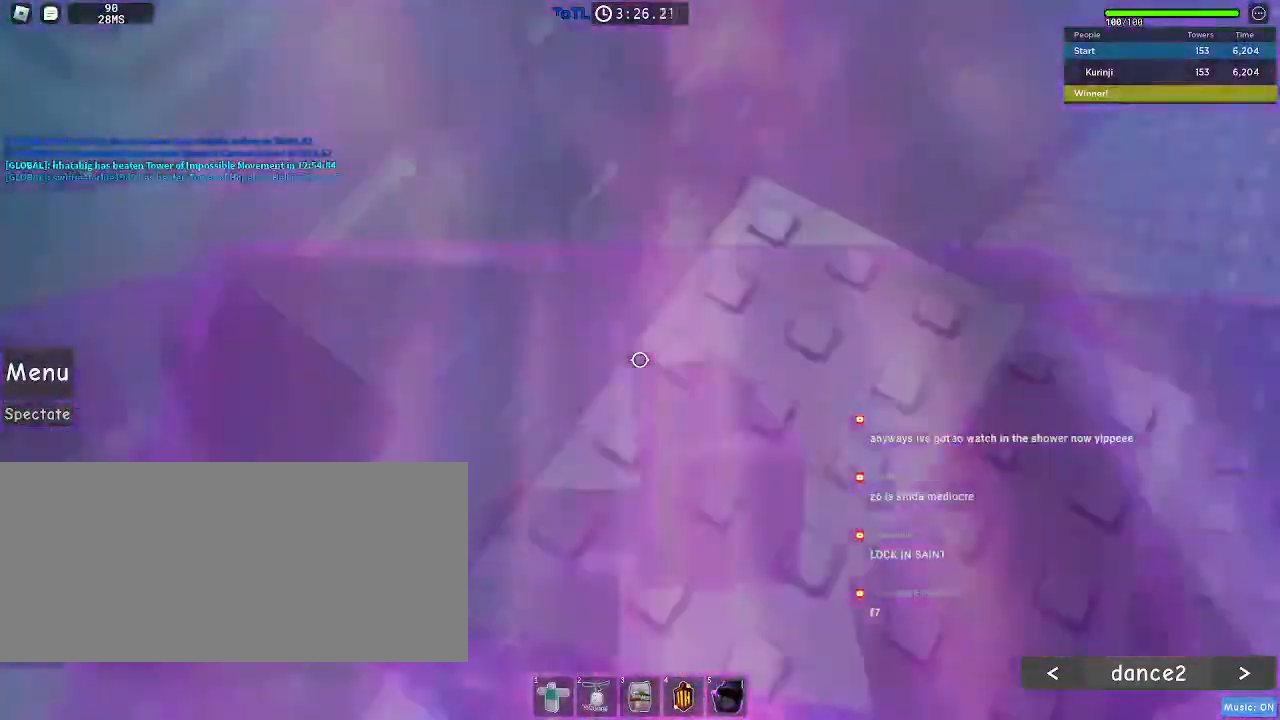
{"keys": [], "mouse": [], "events": [[400, "w", "up"]]}
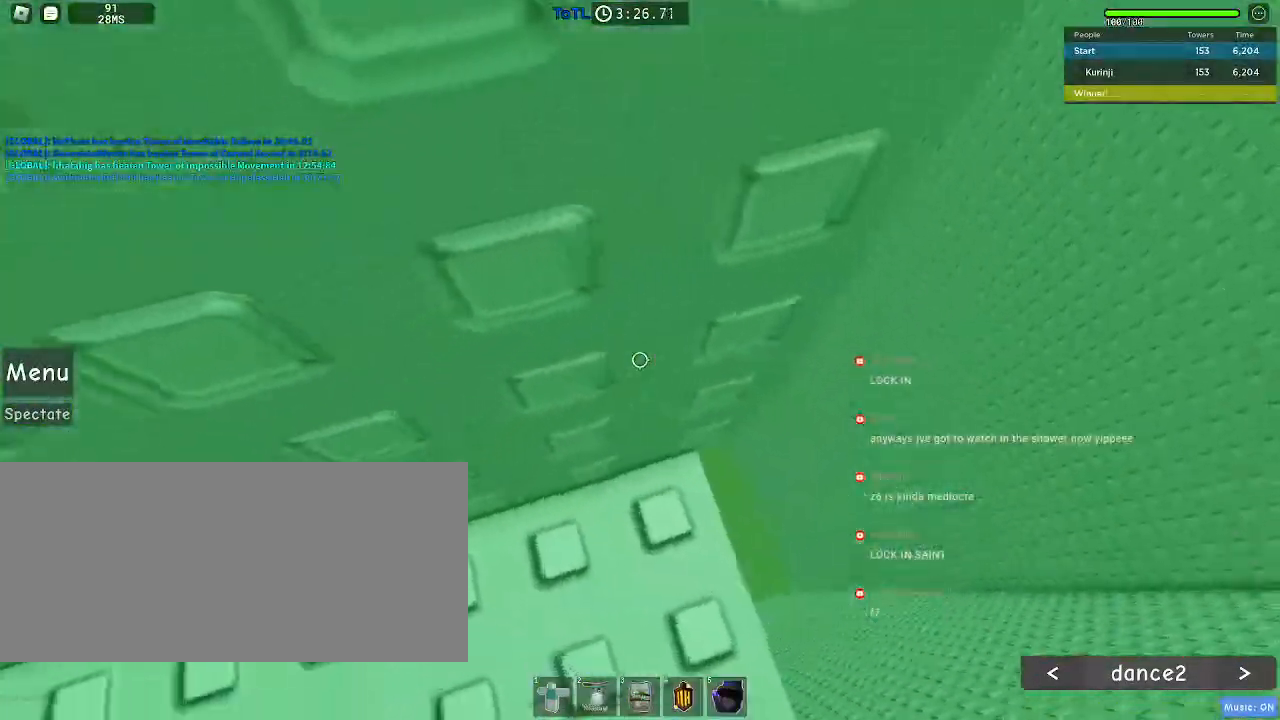
{"keys": ["w"], "mouse": [], "events": [[17, "w", "down"], [150, "w", "up"], [233, "w", "down"], [300, "w", "up"], [467, "w", "down"]]}
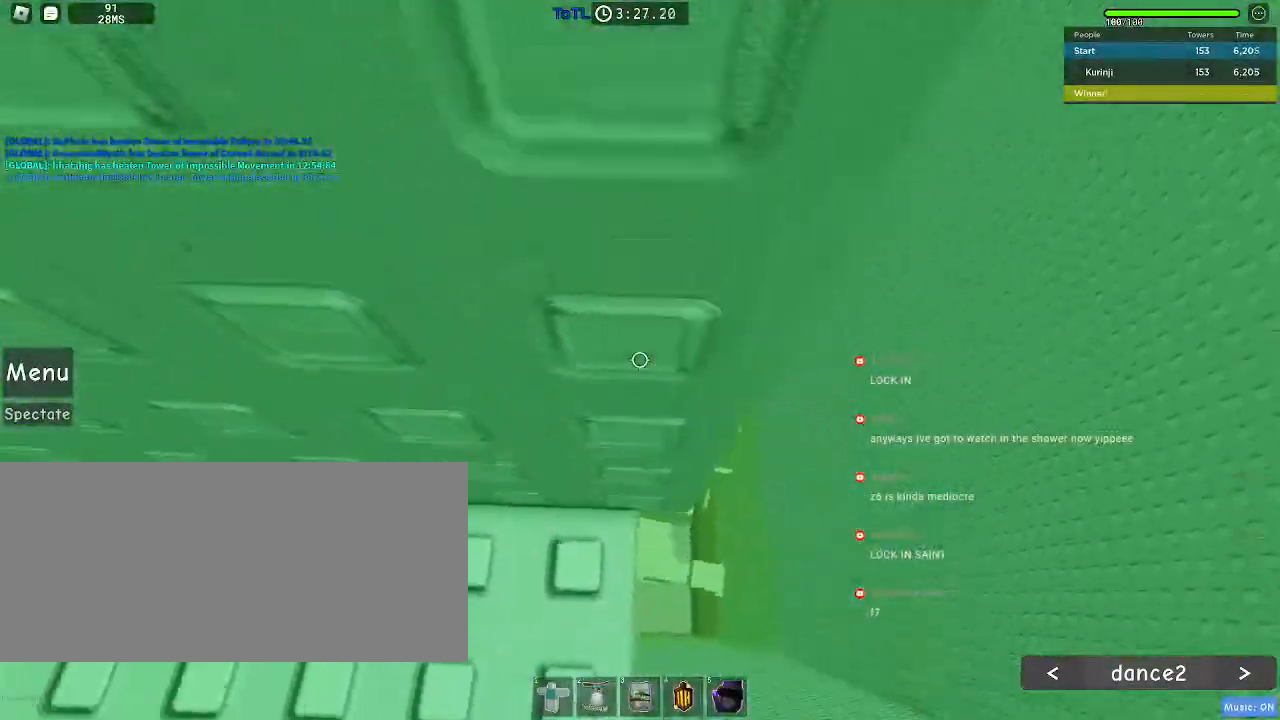
{"keys": [], "mouse": [], "events": [[50, "w", "up"]]}
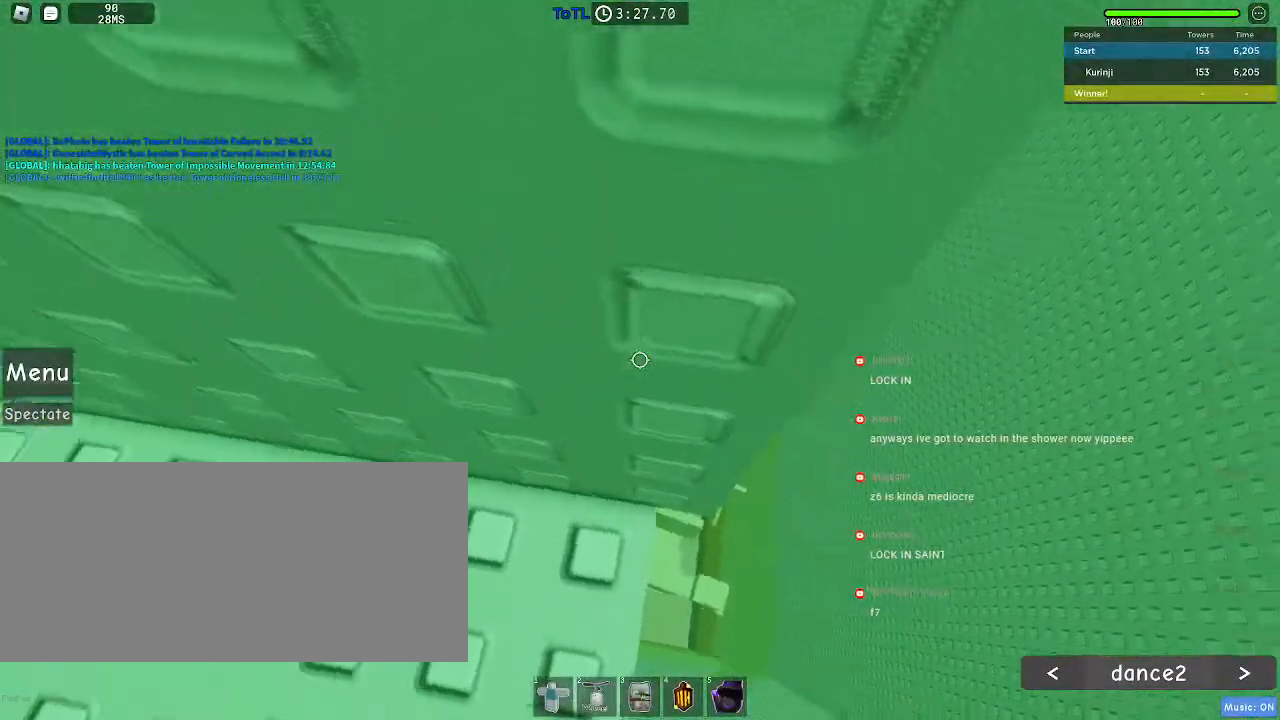
{"keys": [], "mouse": [], "events": [[150, "w", "down"], [250, "w", "up"], [400, "w", "down"], [467, "w", "up"]]}
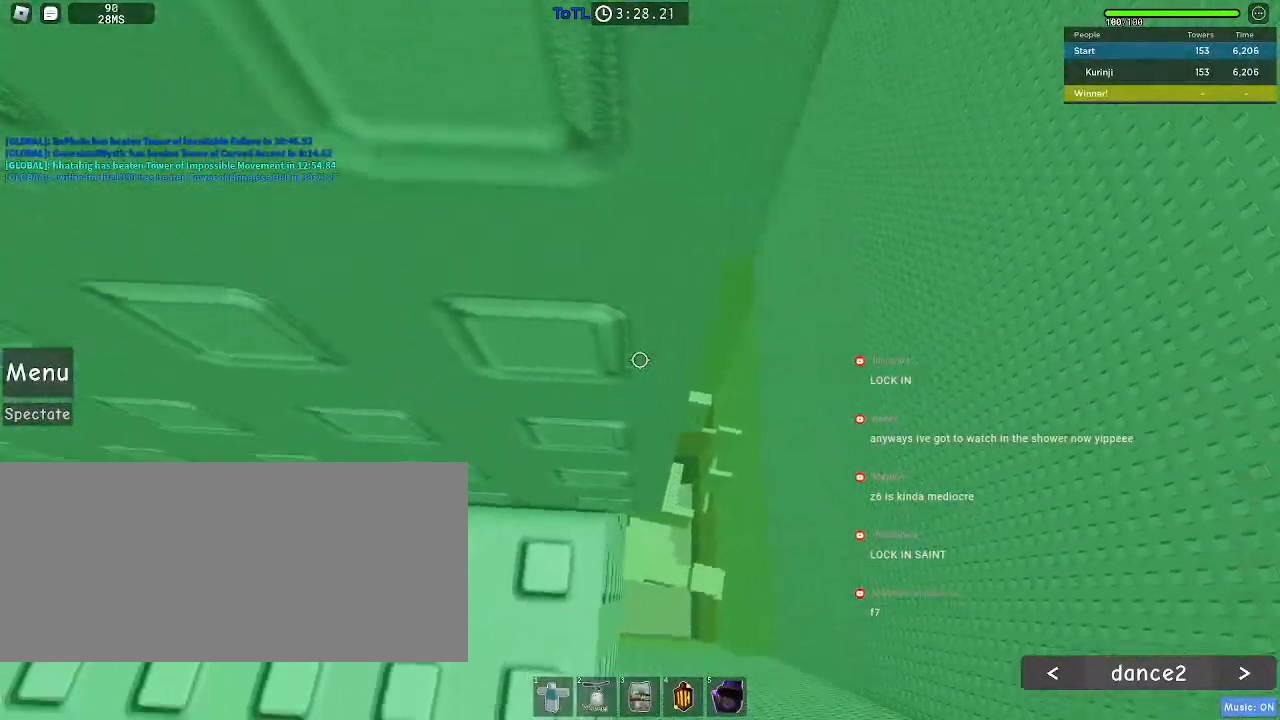
{"keys": ["d"], "mouse": [], "events": [[483, "d", "down"]]}
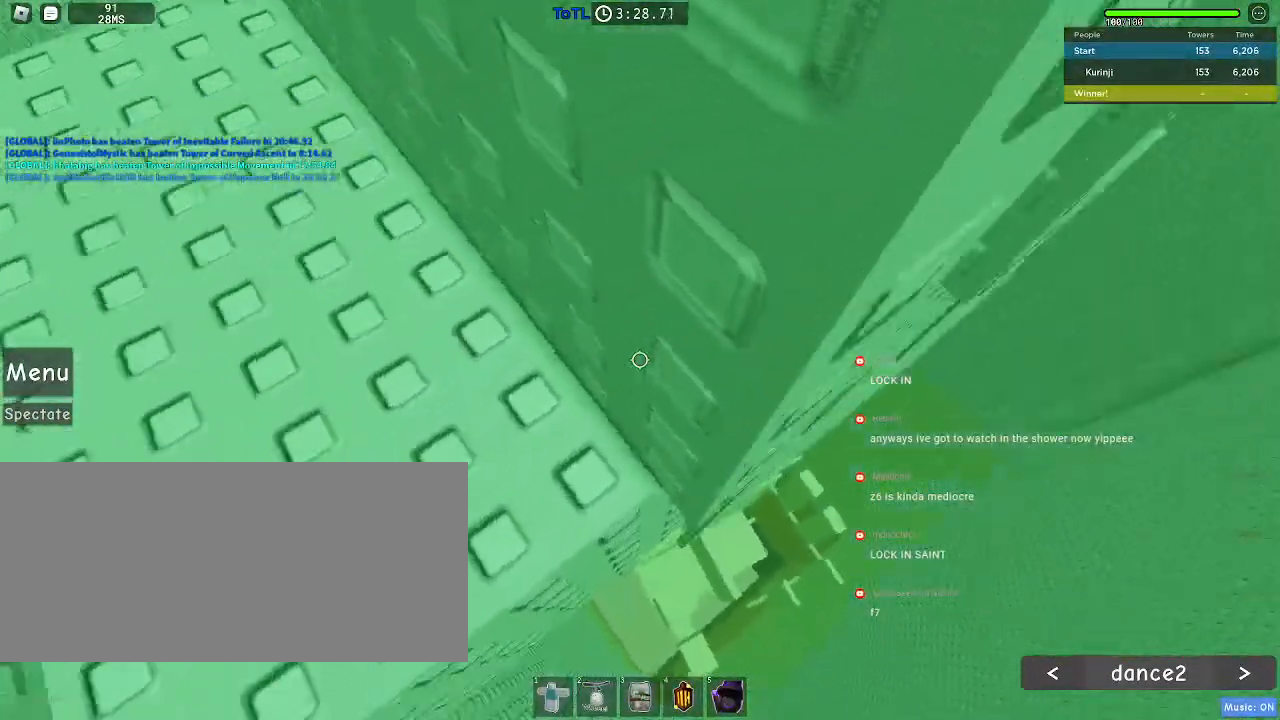
{"keys": [], "mouse": [], "events": [[67, "space", "down"], [167, "space", "up"], [483, "d", "up"]]}
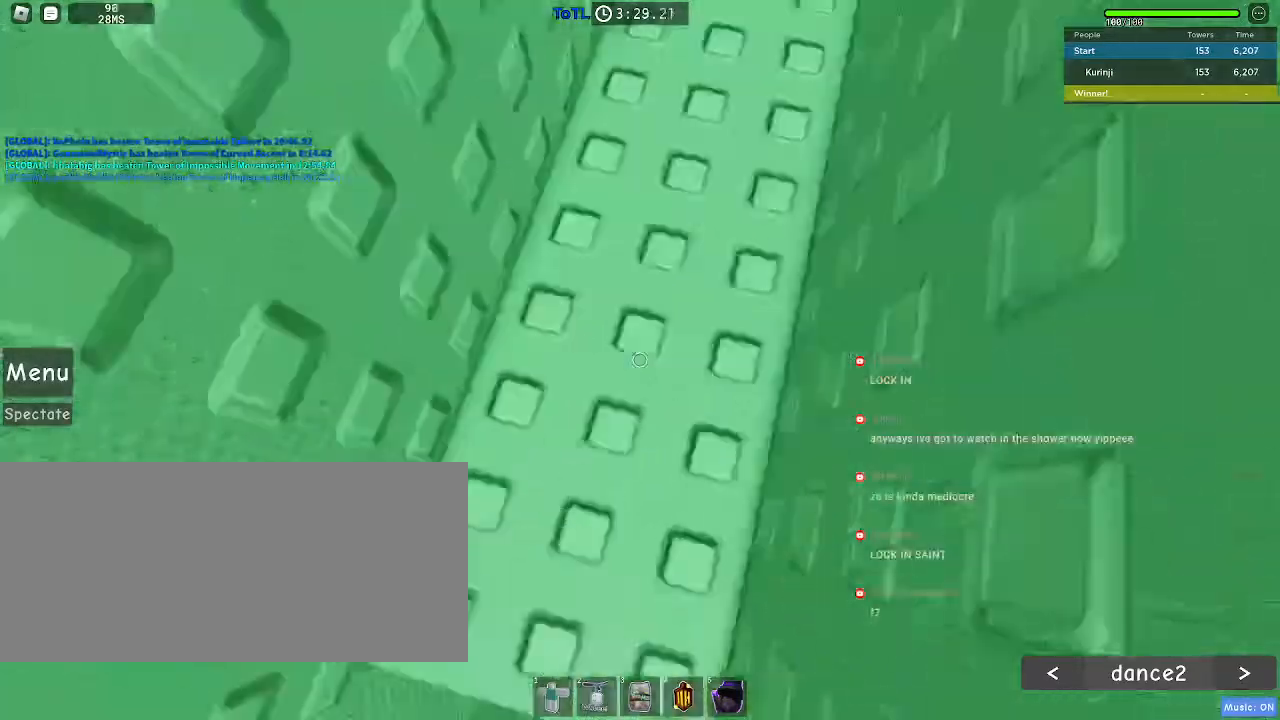
{"keys": ["w"], "mouse": [], "events": [[133, "w", "down"]]}
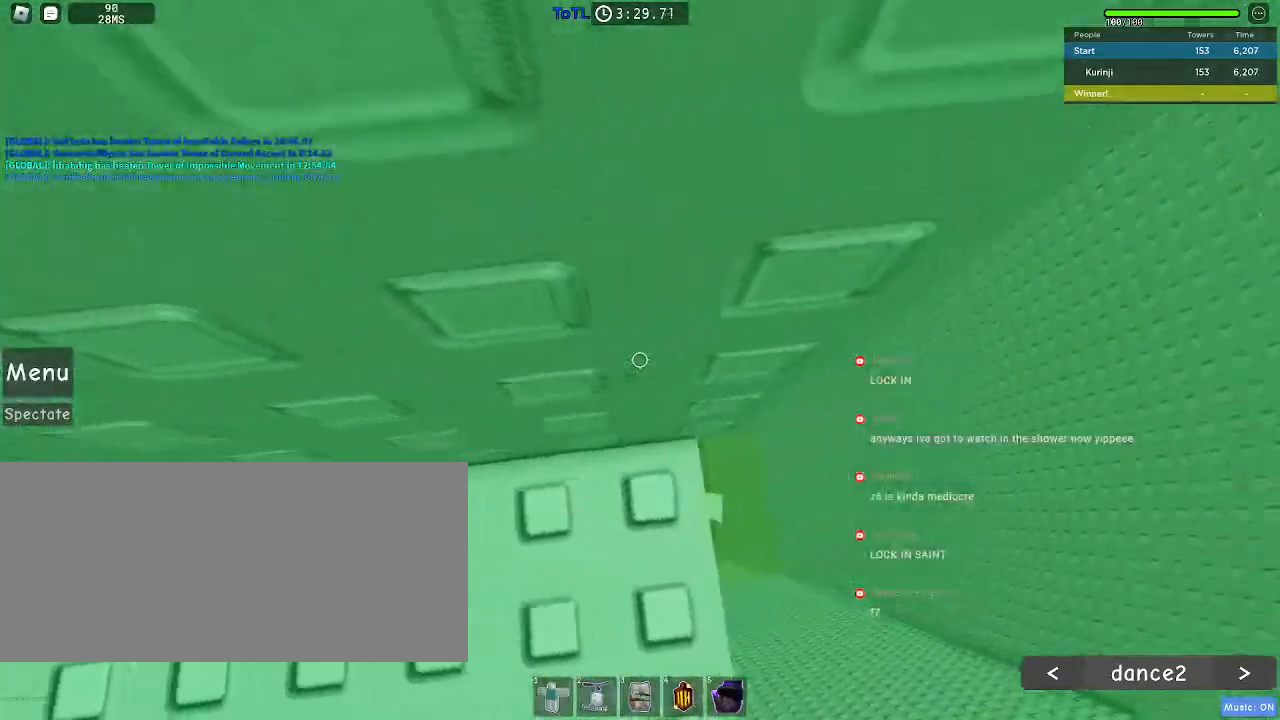
{"keys": [], "mouse": [], "events": [[217, "w", "up"]]}
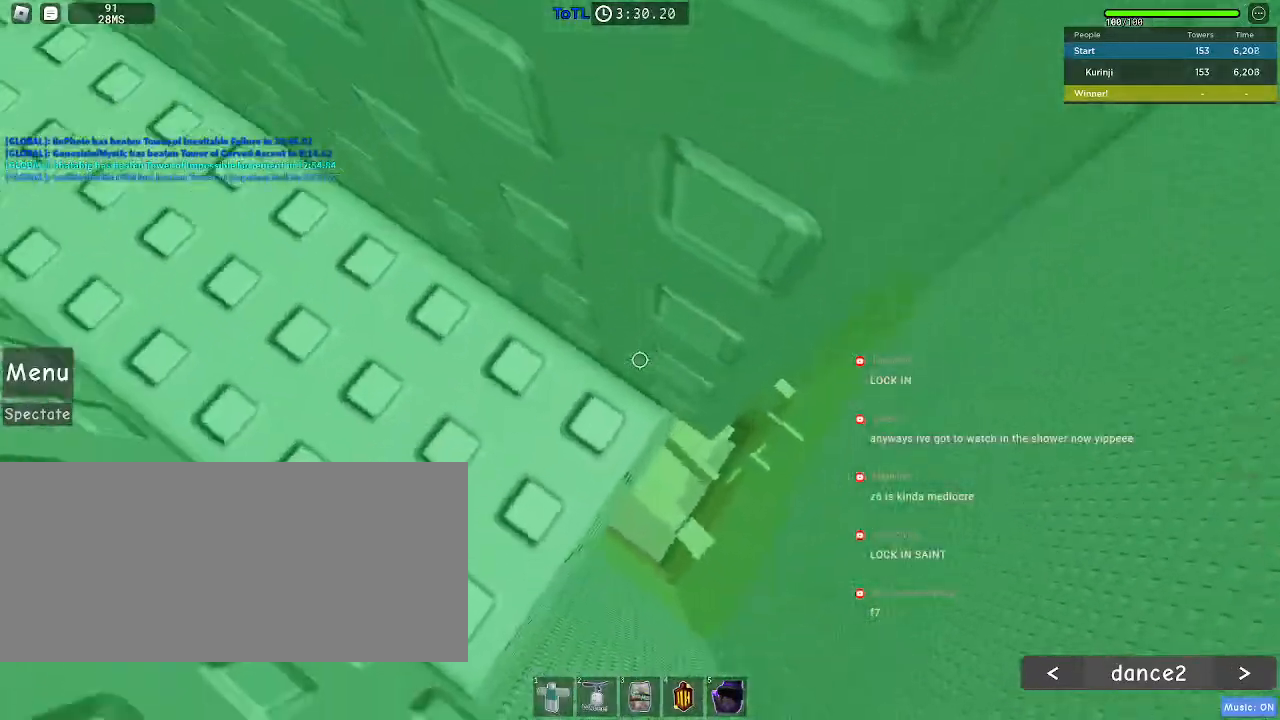
{"keys": ["d"], "mouse": [], "events": [[67, "d", "down"], [167, "space", "down"], [283, "space", "up"]]}
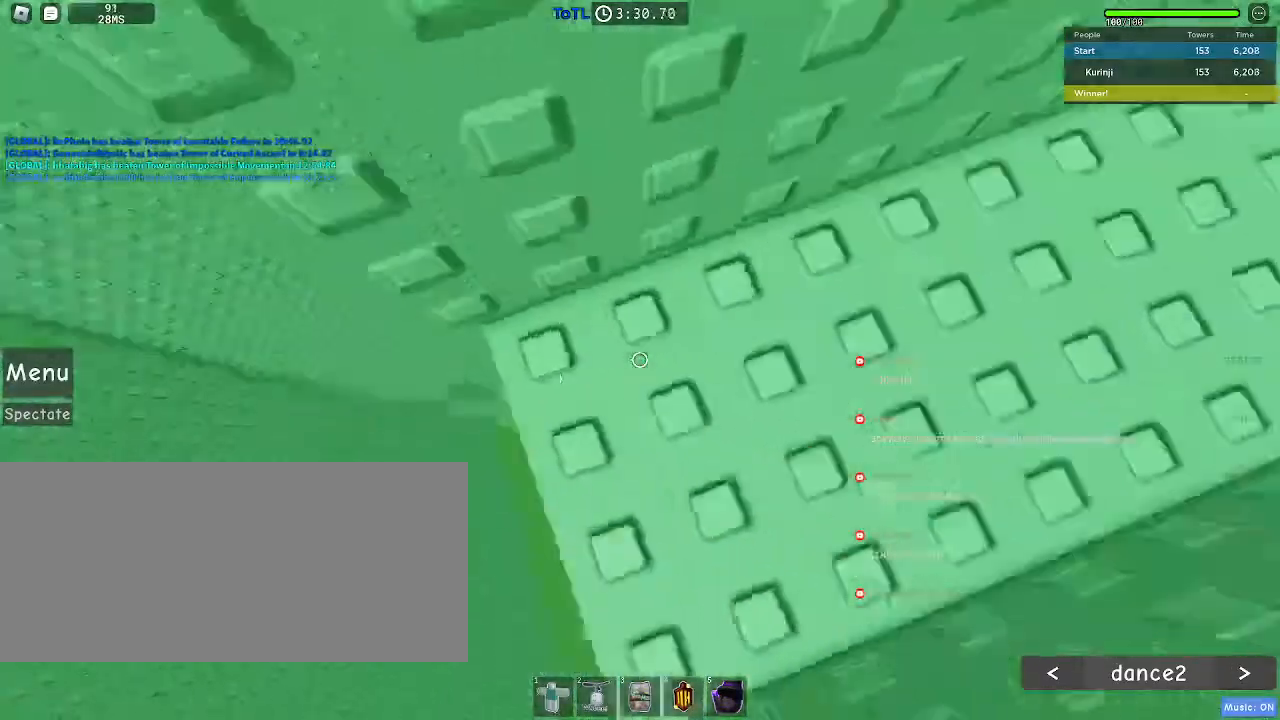
{"keys": ["w"], "mouse": [], "events": [[67, "d", "up"], [150, "w", "down"]]}
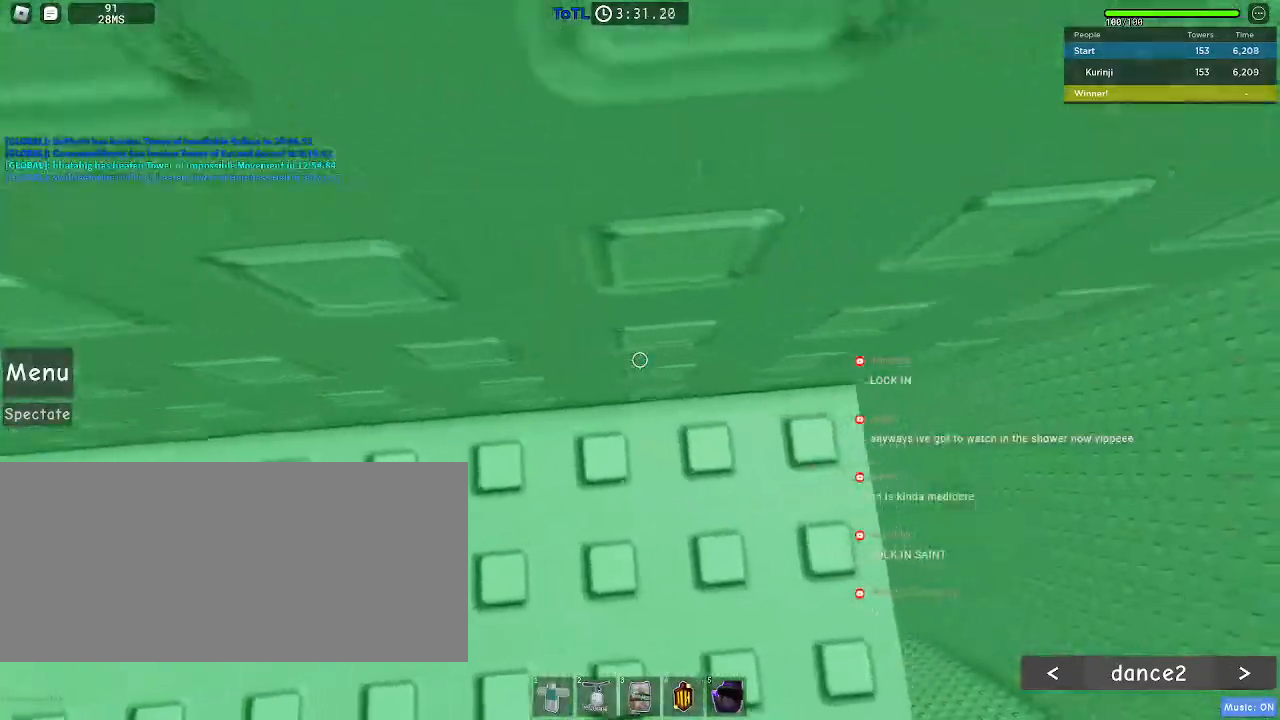
{"keys": ["w"], "mouse": [], "events": []}
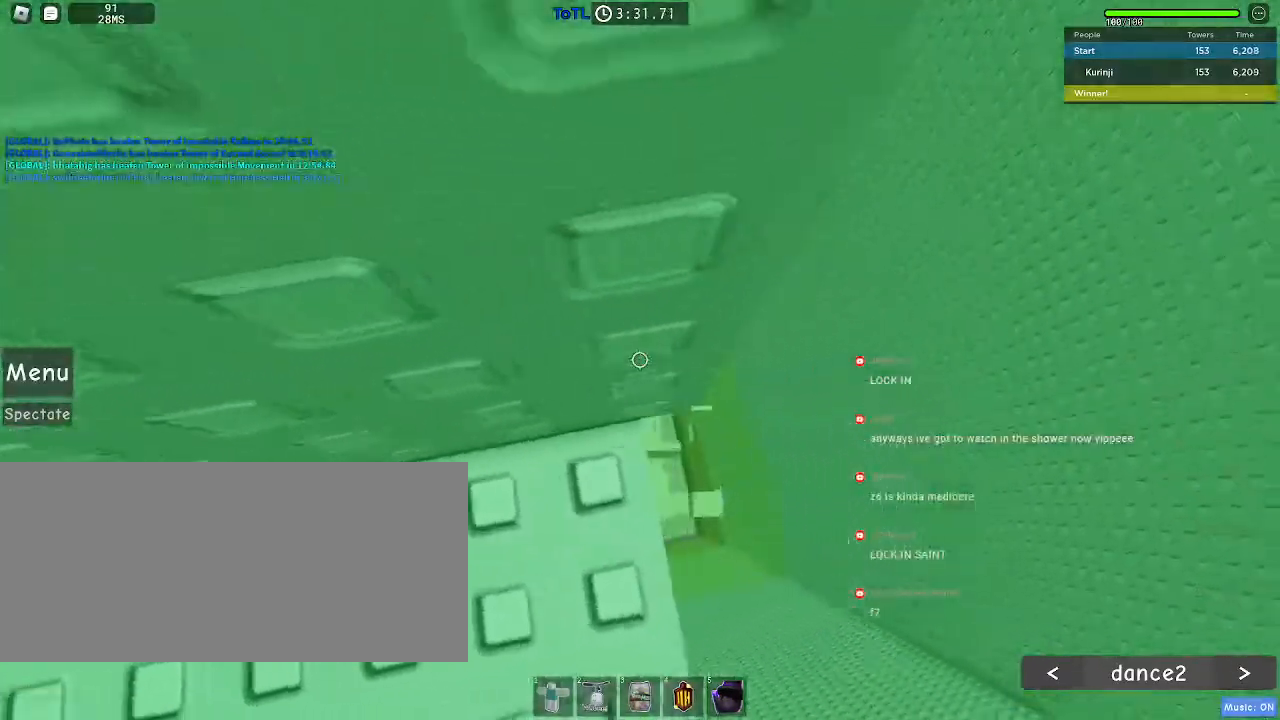
{"keys": [], "mouse": [], "events": [[17, "w", "up"], [167, "w", "down"], [267, "w", "up"]]}
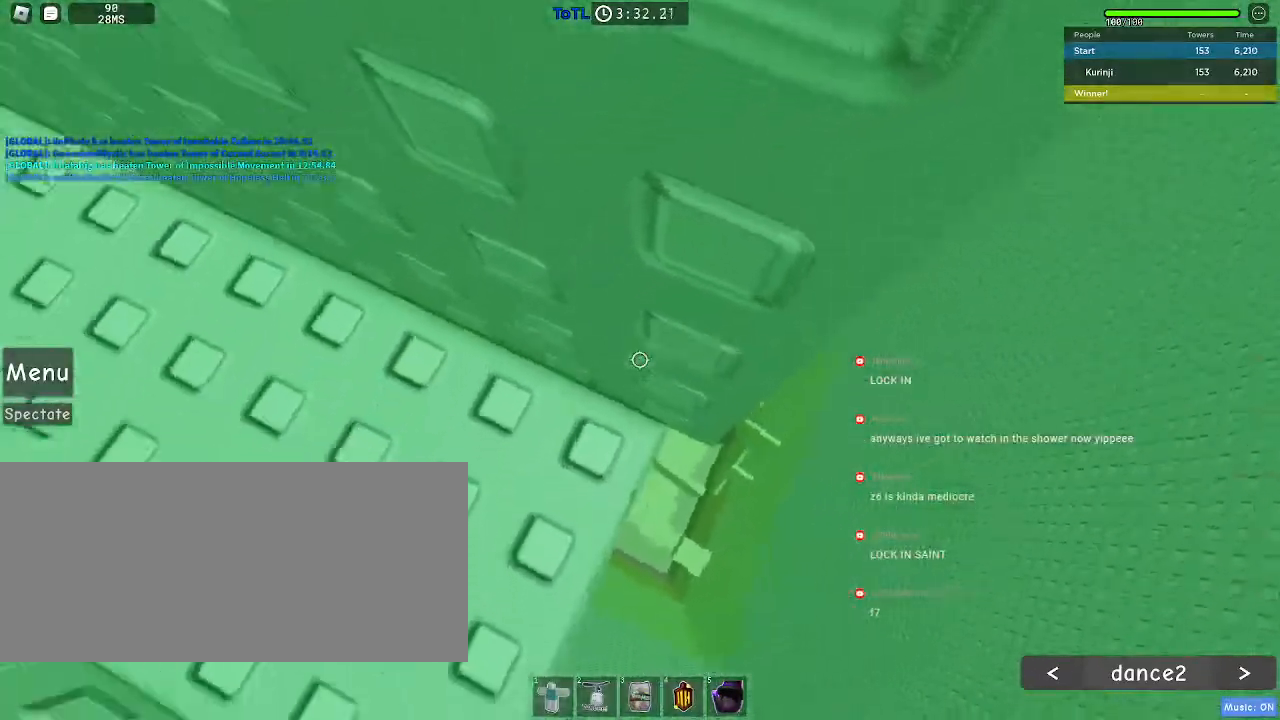
{"keys": ["d"], "mouse": [], "events": [[250, "d", "down"], [367, "space", "down"], [450, "space", "up"]]}
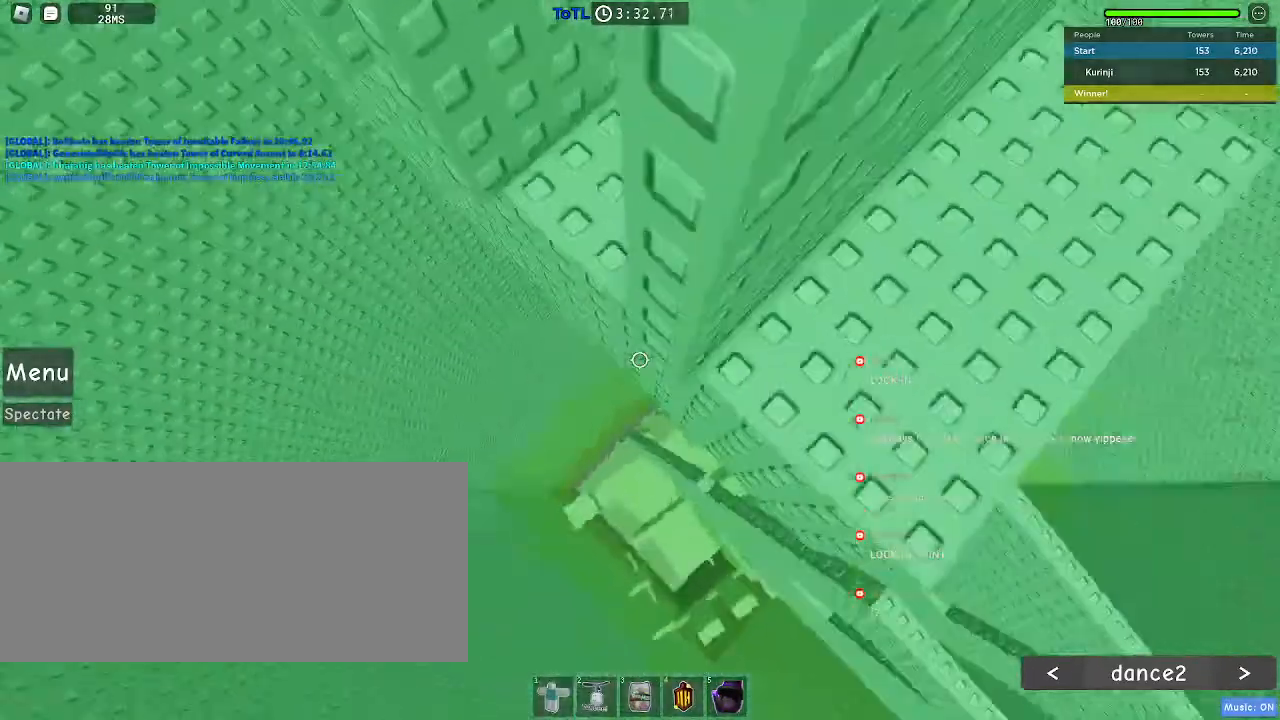
{"keys": ["w"], "mouse": [], "events": [[300, "d", "up"], [450, "w", "down"]]}
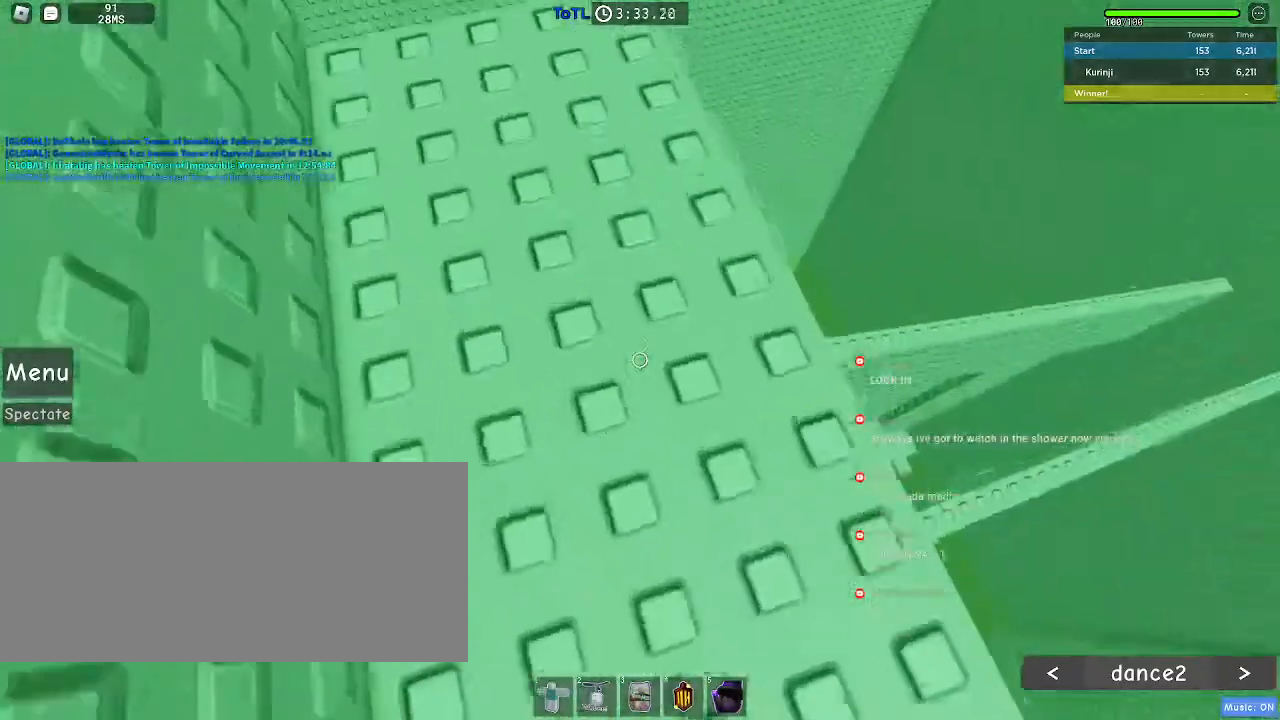
{"keys": [], "mouse": ["wheel"], "events": [[83, "d", "down"], [133, "d", "up"], [167, "w", "up"], [383, "mouse_wheel", "down"]]}
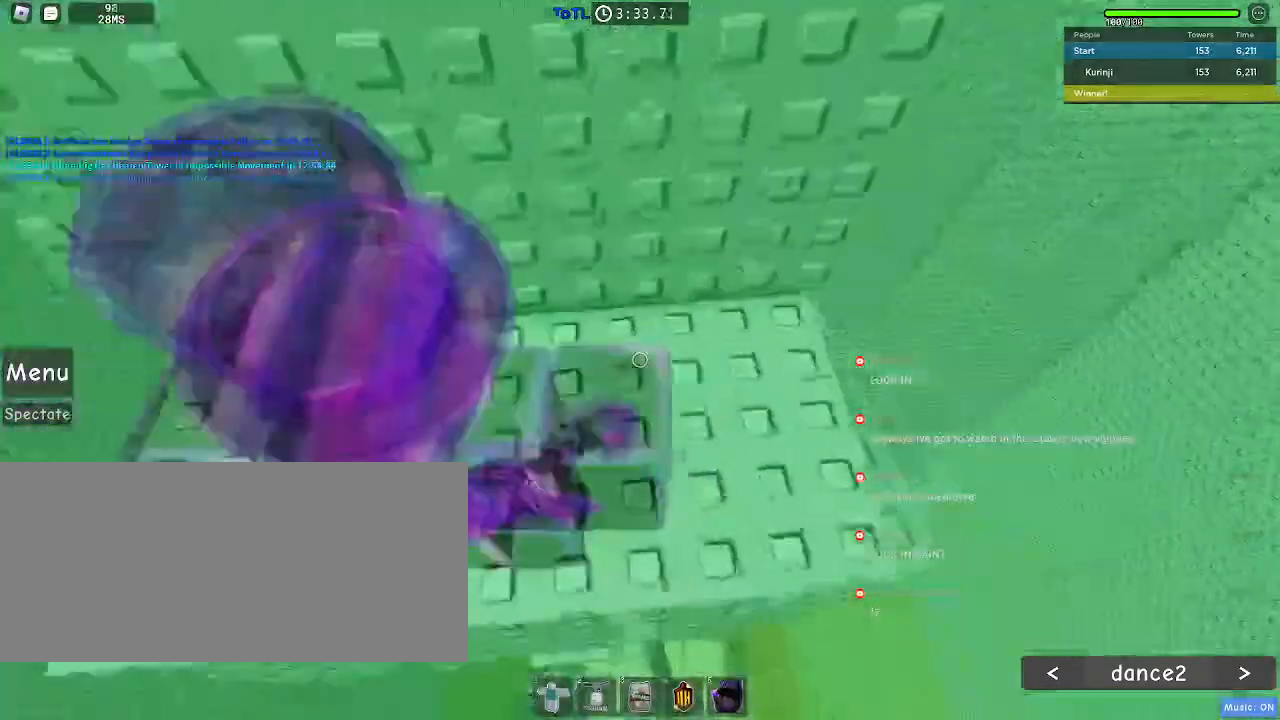
{"keys": ["s"], "mouse": [], "events": [[100, "s", "down"], [167, "s", "up"], [233, "mouse_wheel", "up"], [467, "s", "down"]]}
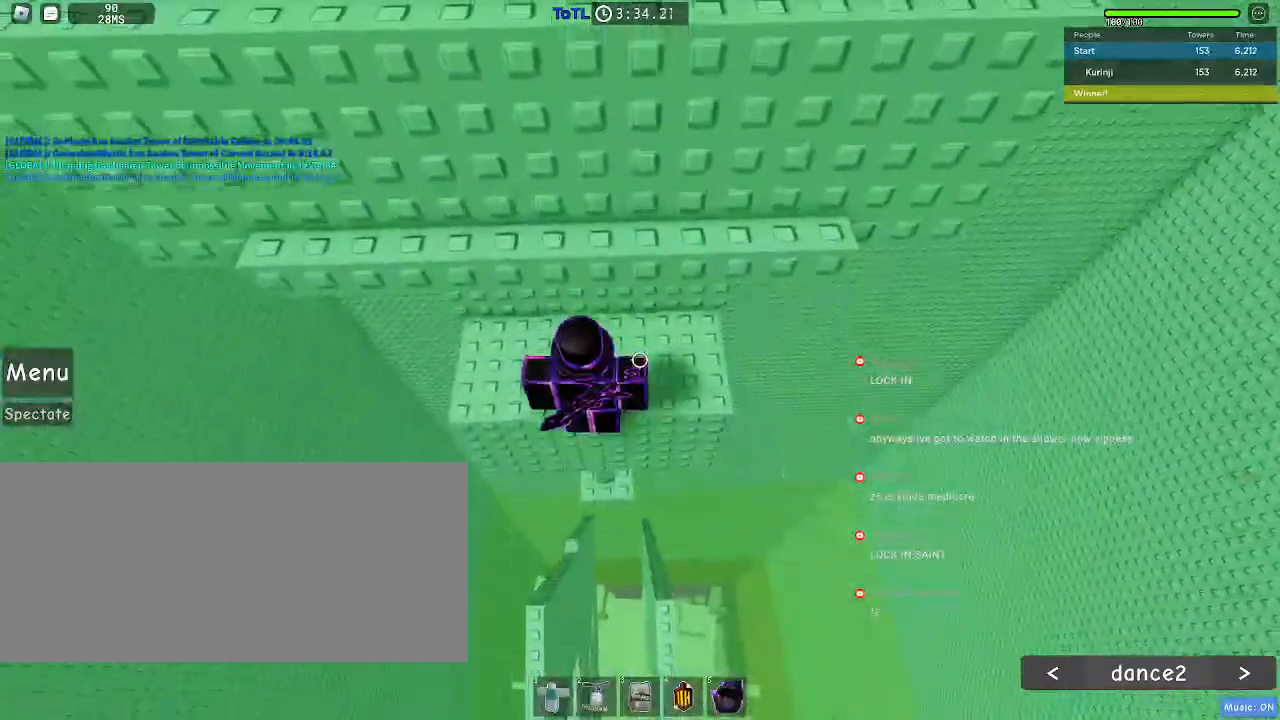
{"keys": ["w"], "mouse": [], "events": [[50, "space", "down"], [67, "s", "up"], [150, "w", "down"], [167, "space", "up"]]}
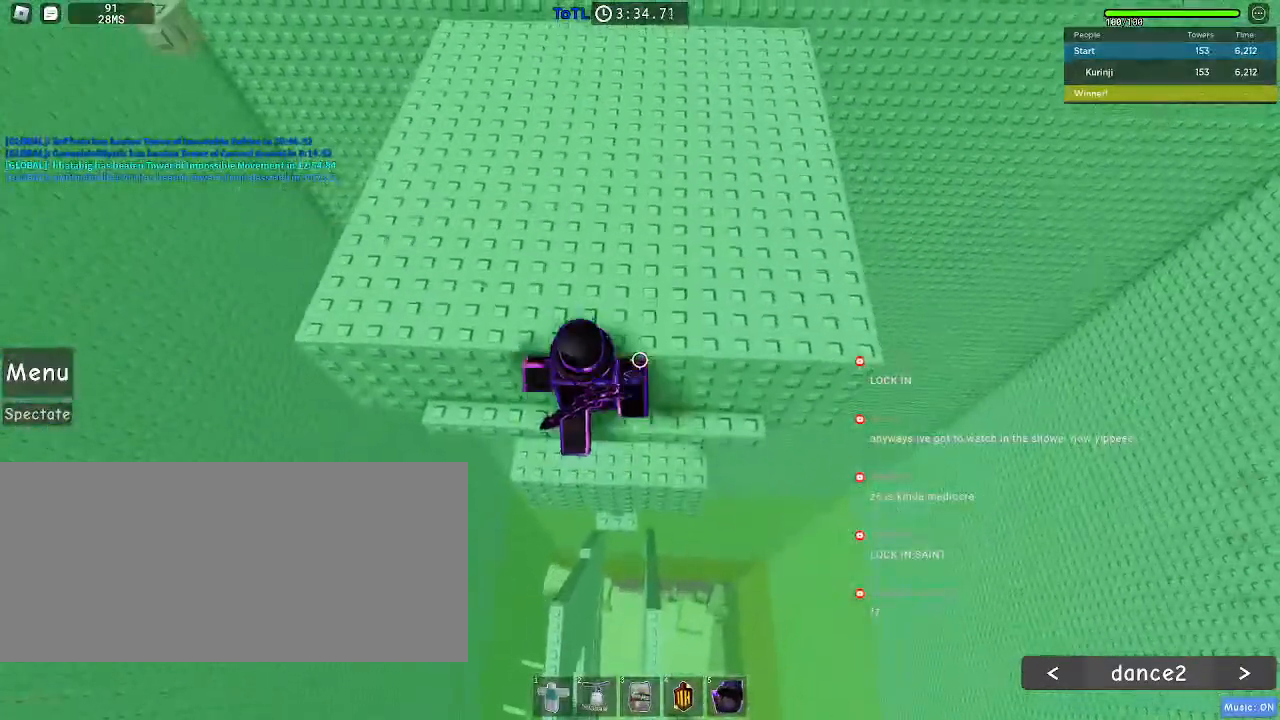
{"keys": ["w"], "mouse": [], "events": [[67, "space", "down"], [150, "space", "up"], [217, "a", "down"], [400, "a", "up"]]}
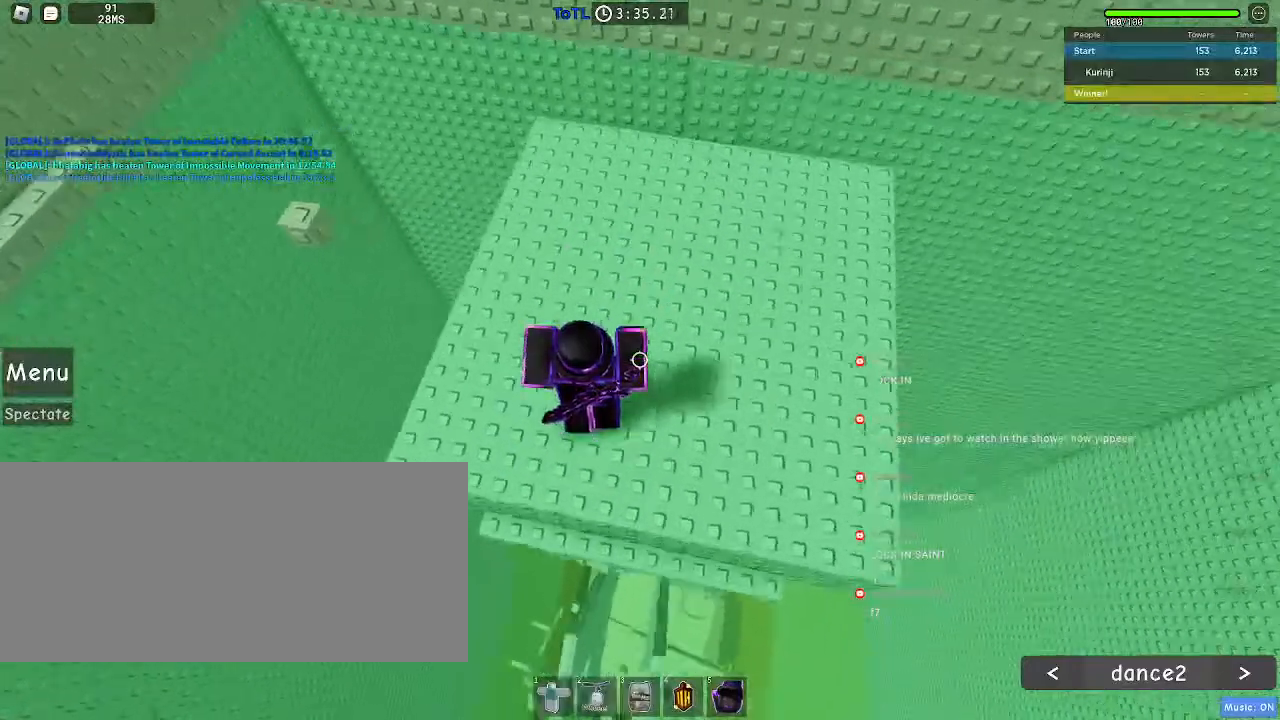
{"keys": ["space"], "mouse": [], "events": [[117, "d", "down"], [233, "d", "up"], [300, "w", "up"], [483, "space", "down"]]}
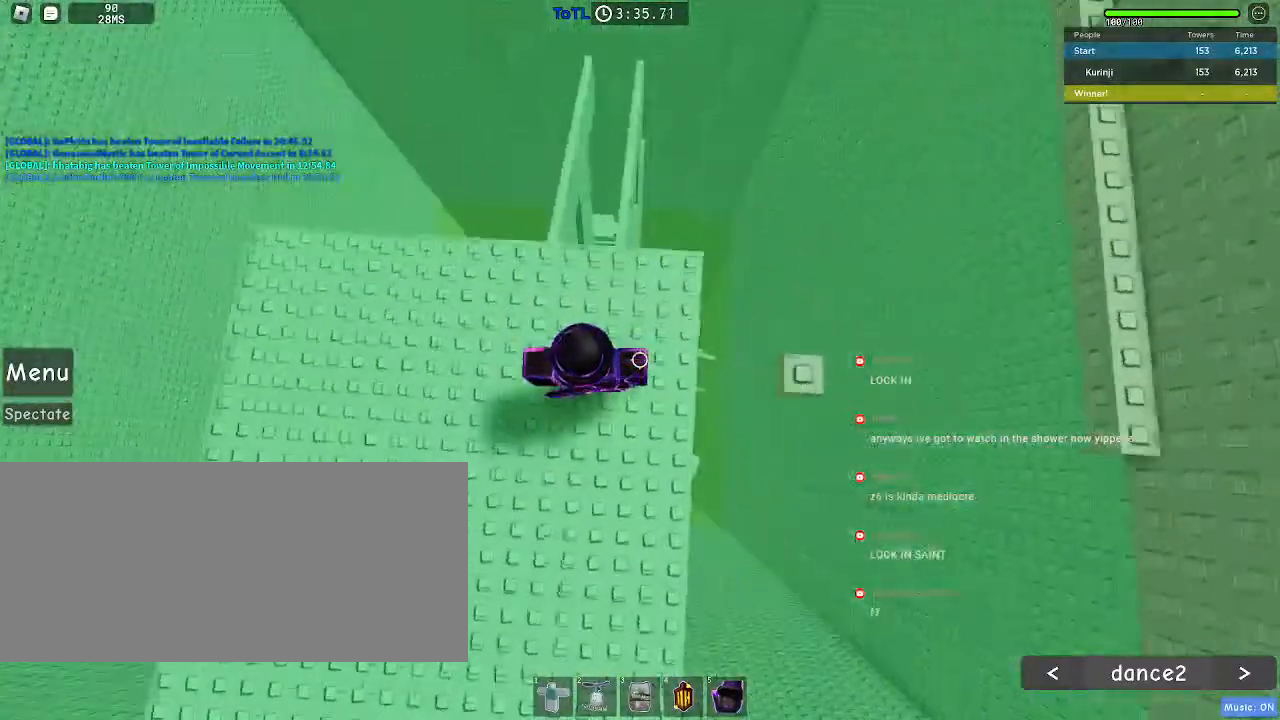
{"keys": ["d"], "mouse": [], "events": [[17, "d", "down"], [83, "space", "up"], [400, "d", "up"], [500, "d", "down"]]}
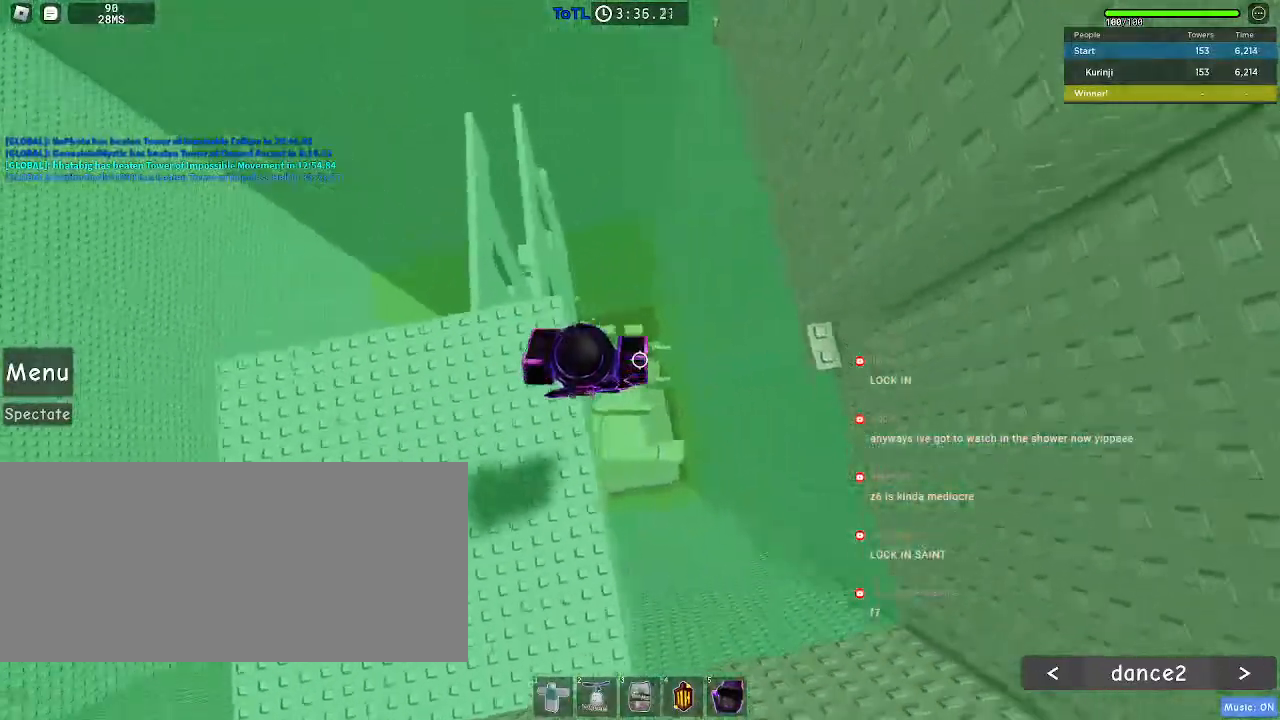
{"keys": ["d"], "mouse": [], "events": [[117, "space", "down"], [217, "space", "up"]]}
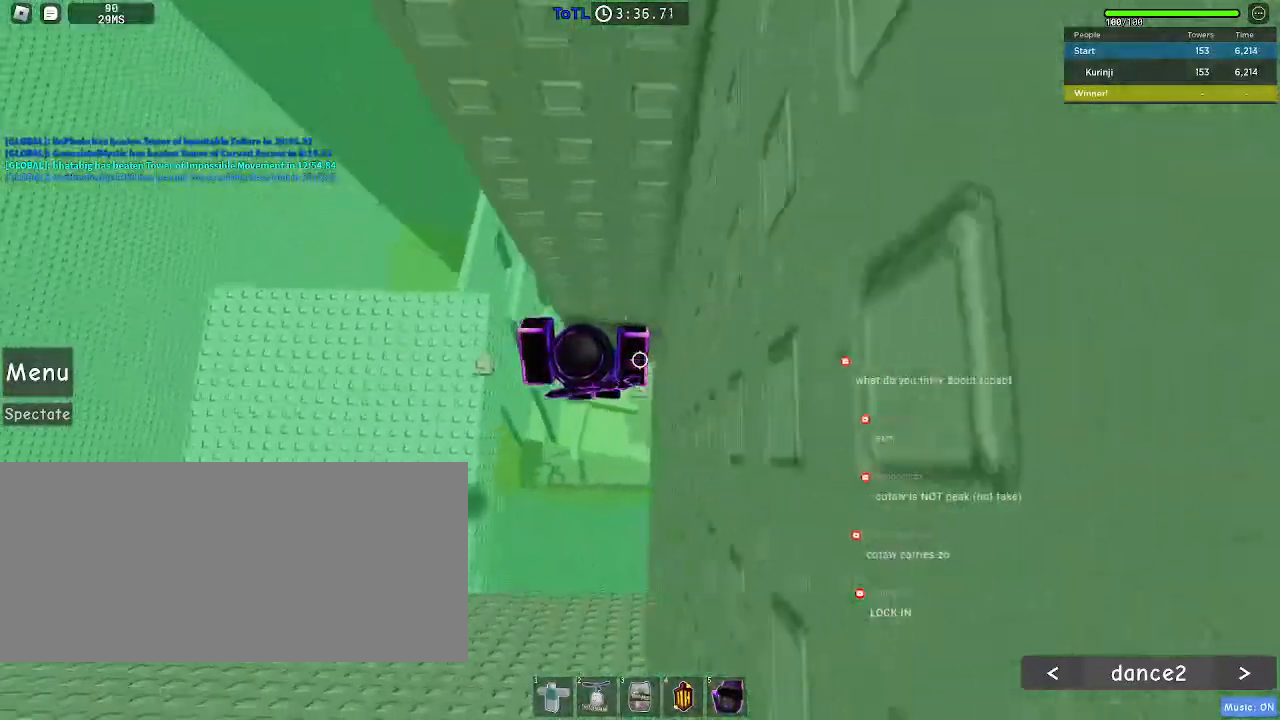
{"keys": ["w"], "mouse": ["wheel"], "events": [[67, "w", "down"], [300, "d", "up"], [317, "mouse_wheel", "down"], [333, "w", "up"], [417, "w", "down"]]}
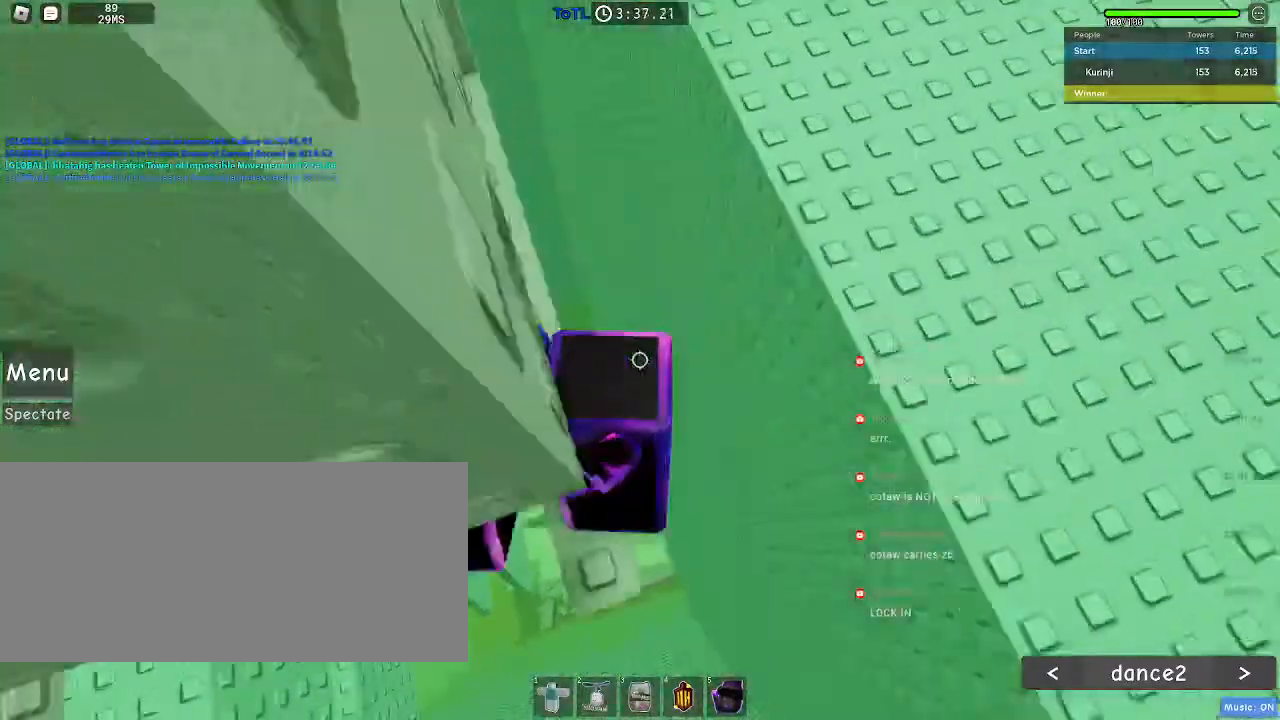
{"keys": ["w"], "mouse": [], "events": [[17, "mouse_wheel", "up"], [33, "mouse_wheel", "down"], [183, "mouse_wheel", "up"]]}
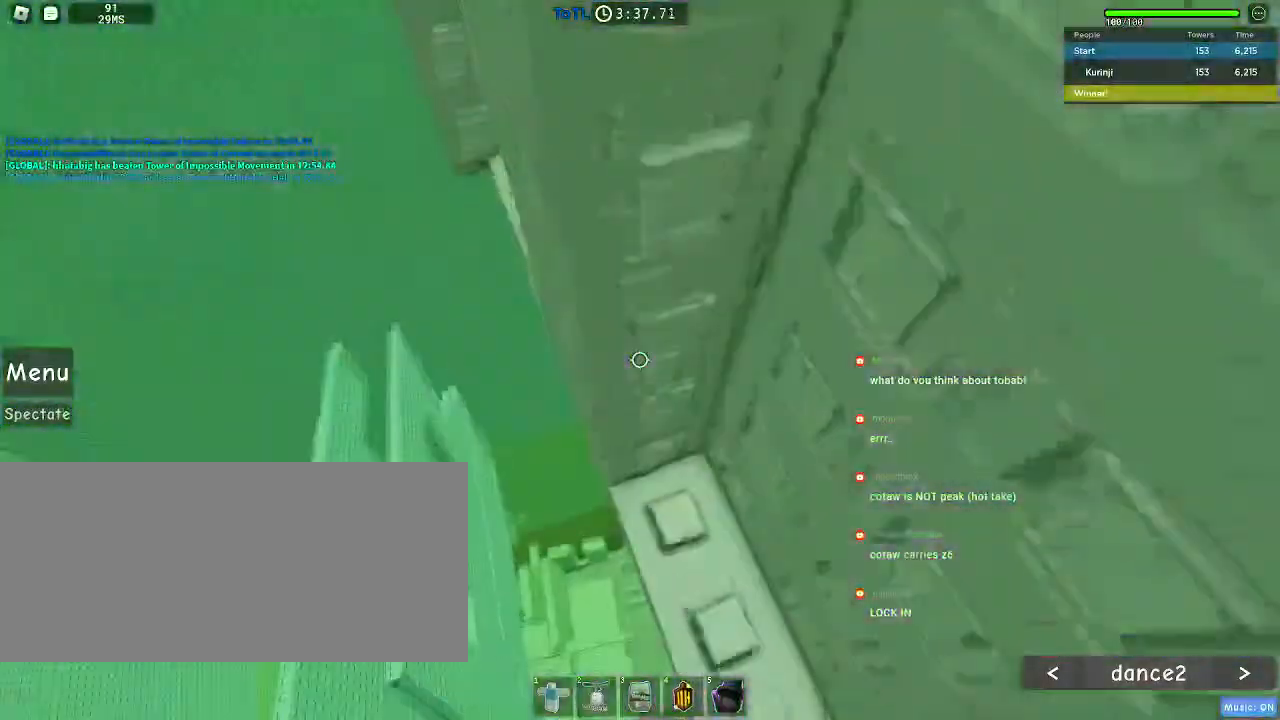
{"keys": ["w"], "mouse": [], "events": []}
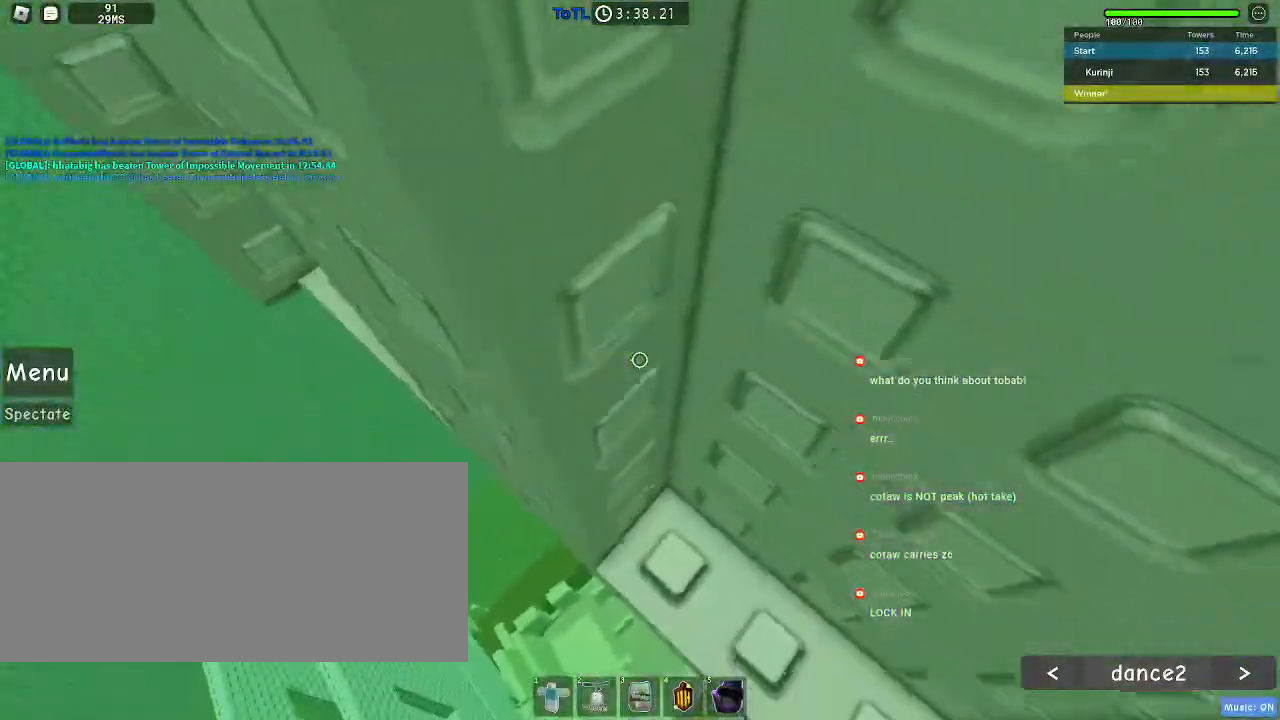
{"keys": [], "mouse": [], "events": [[367, "w", "up"]]}
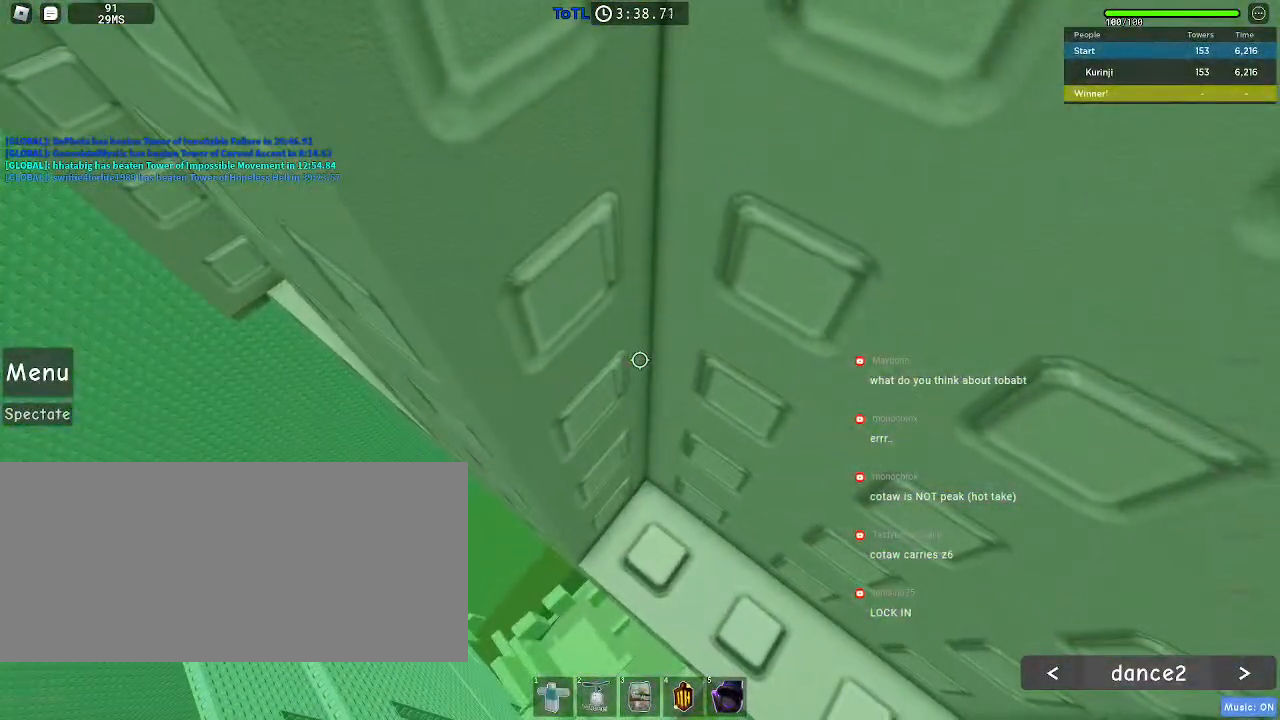
{"keys": [], "mouse": [], "events": []}
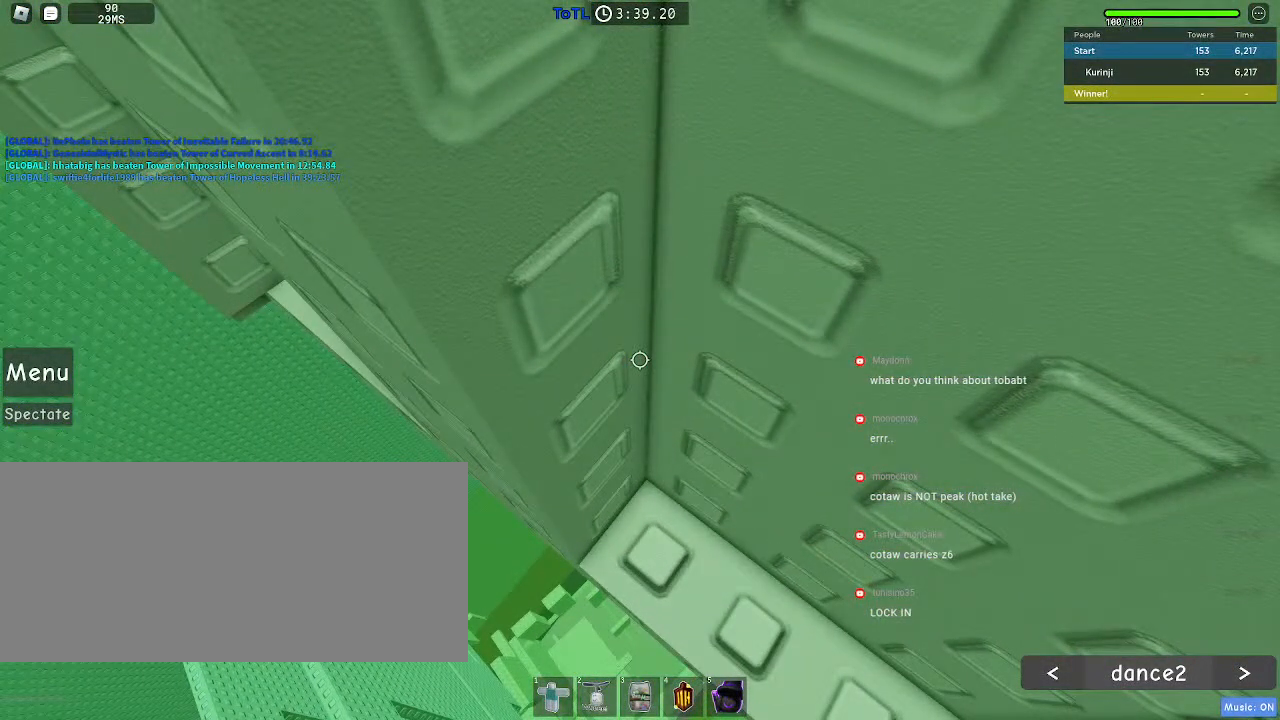
{"keys": ["a", "w"], "mouse": [], "events": [[100, "w", "down"], [117, "a", "down"]]}
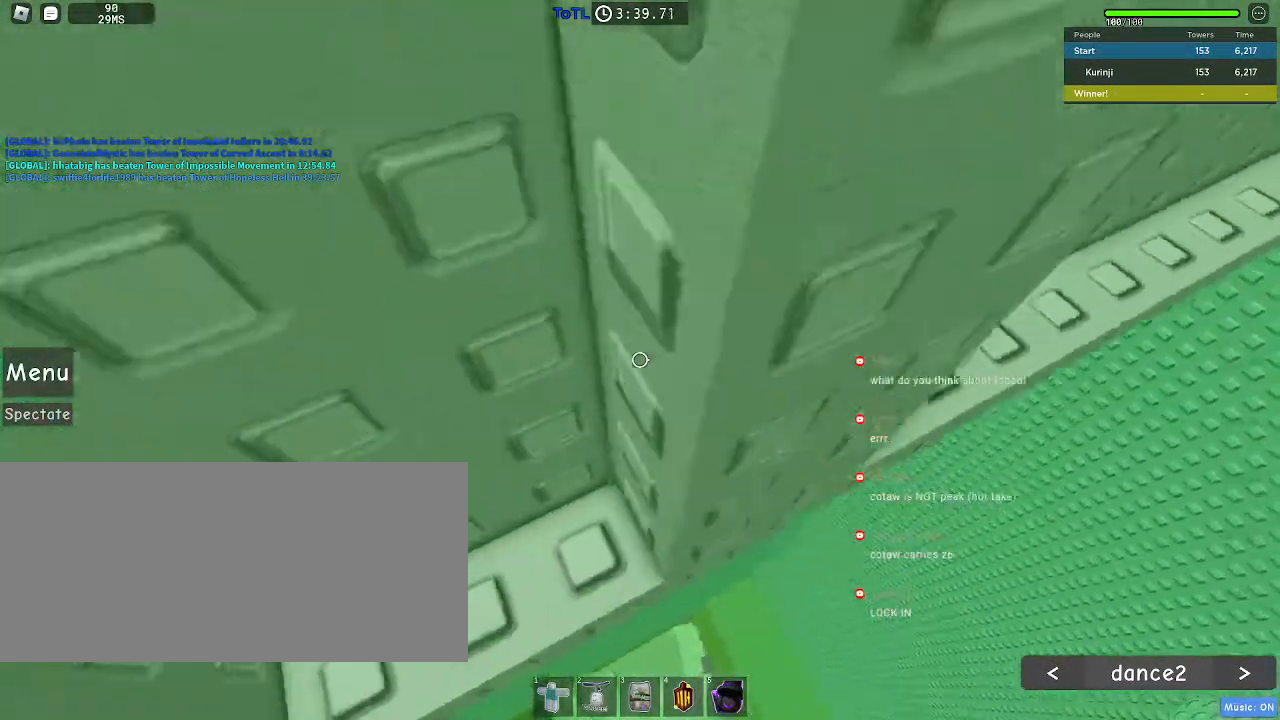
{"keys": ["w"], "mouse": [], "events": [[217, "a", "up"]]}
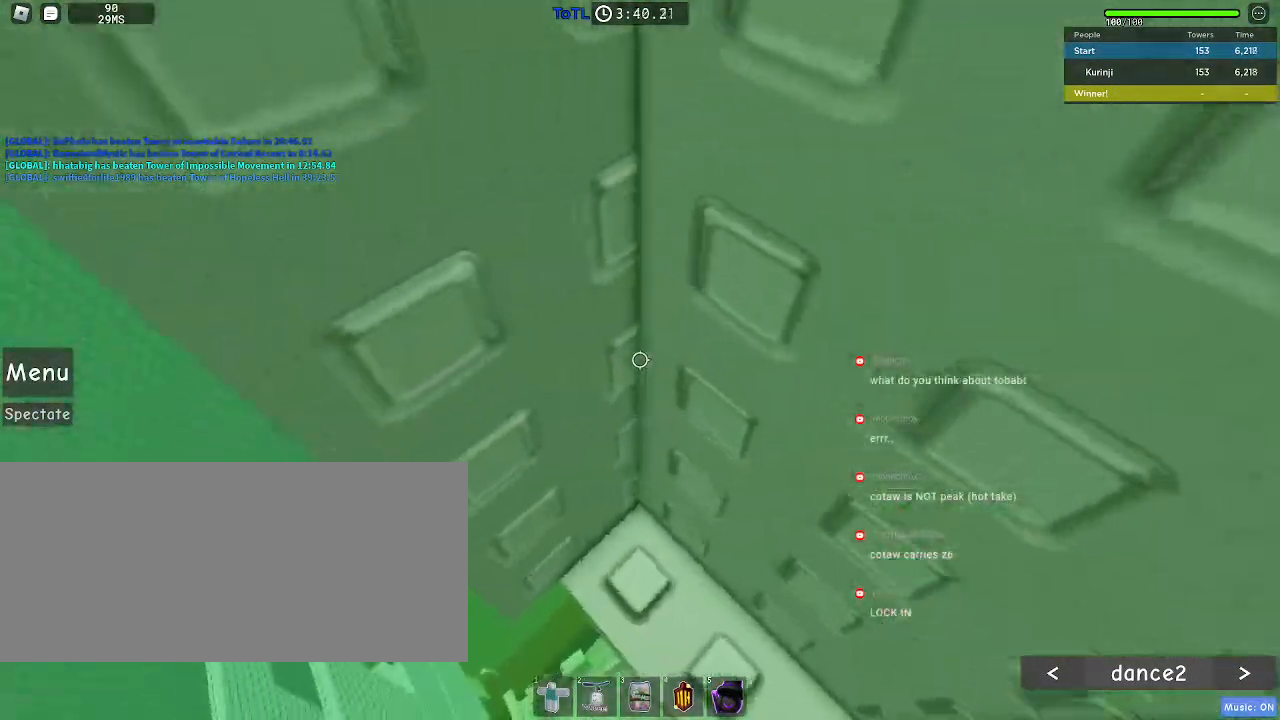
{"keys": ["w"], "mouse": [], "events": []}